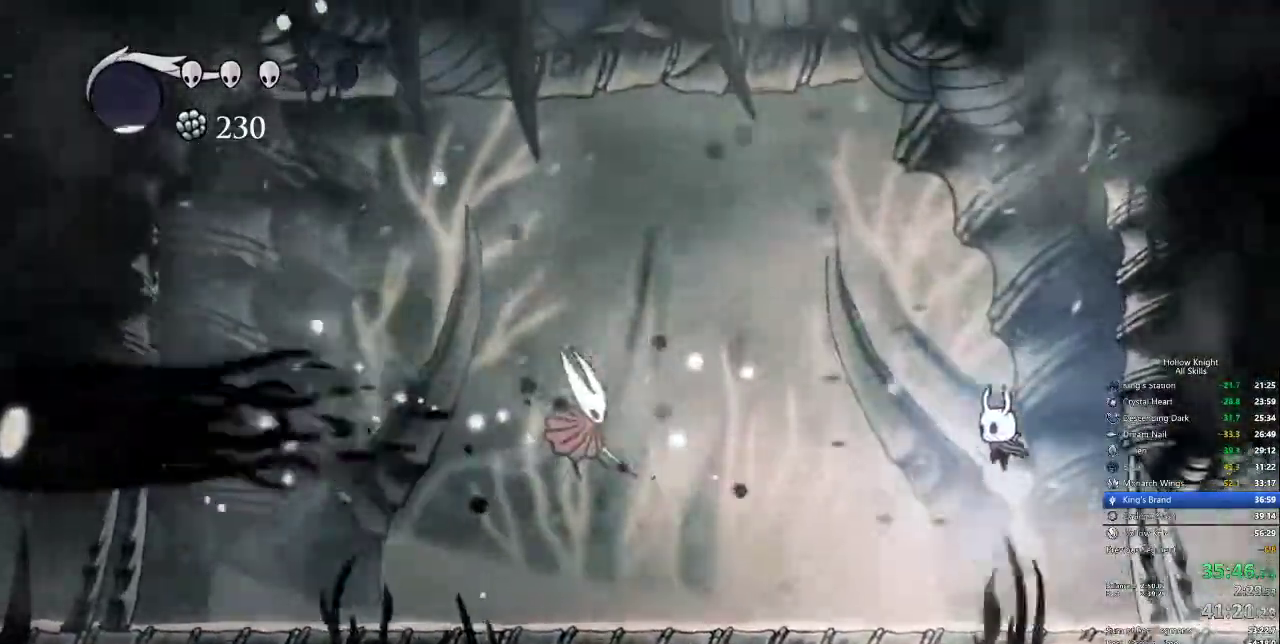
Gameplay with keyboard; each line is a JSON object with the keys held at the frame after it. "events" lists presses ("down") and releases ("up") of "cdash", "dash", "dnail", "down", "heal", "inv", "jump", "left", "nail", "right", "spell" and "up" between this image and that frame as [ms after this image, input, new state], when the widget could be followed in between. No other keys are recorded. Mouse input is not recorded. Key names are as the overlay labels them; some are game actions (e.g. jump) rather than physical keys.
{"keys": [], "events": [[234, "dash", "down"], [334, "dash", "up"], [467, "left", "up"]]}
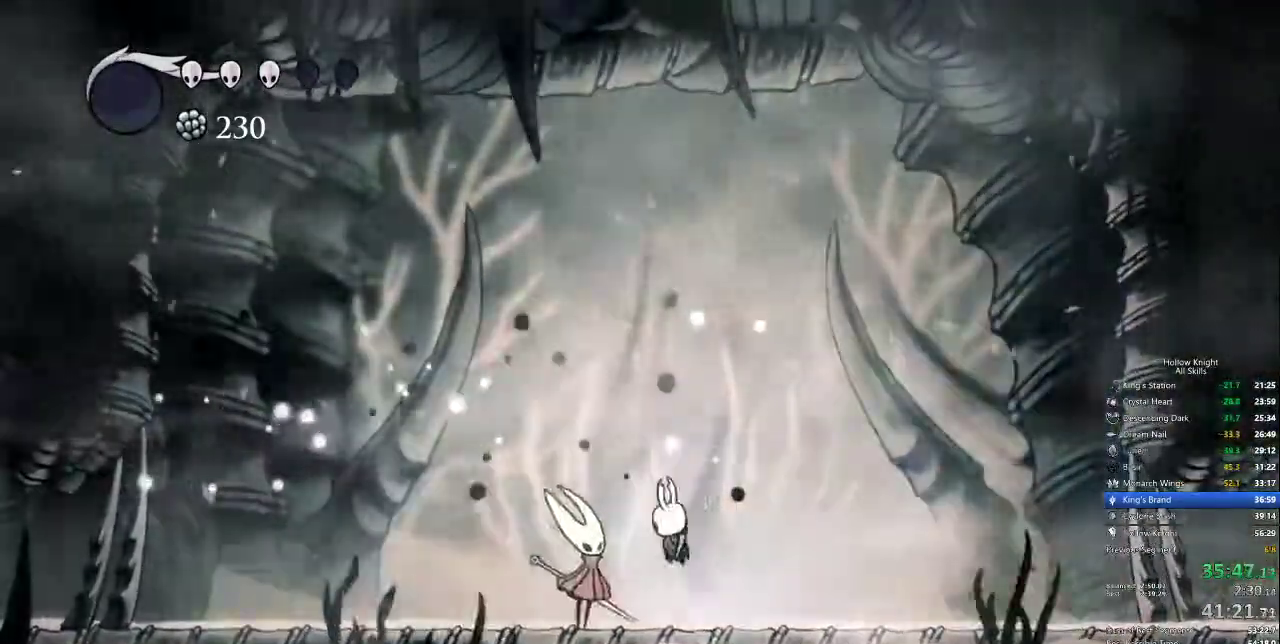
{"keys": ["left"], "events": [[17, "nail", "down"], [100, "nail", "up"], [200, "left", "down"]]}
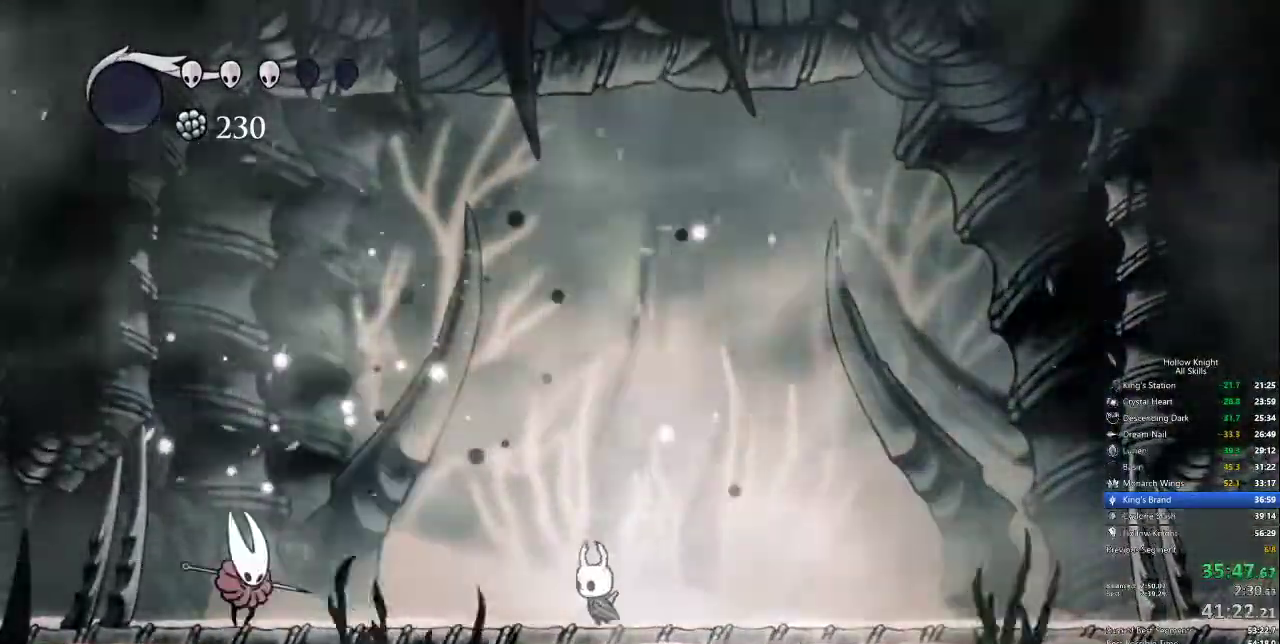
{"keys": ["left", "nail"], "events": [[500, "nail", "down"]]}
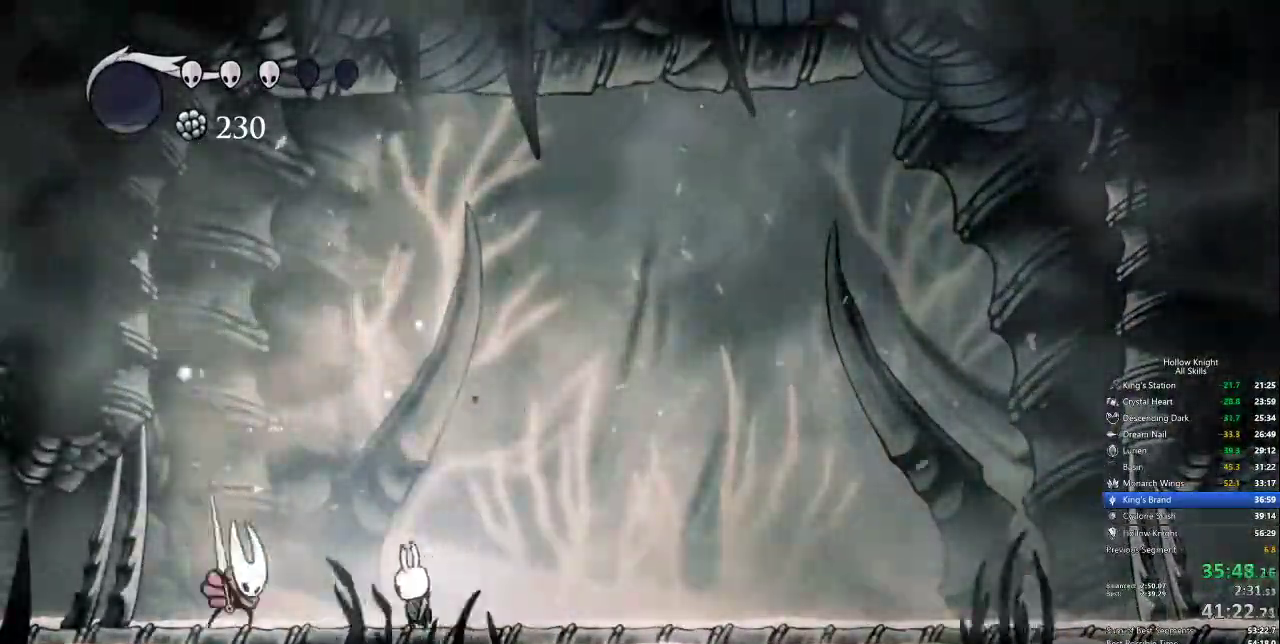
{"keys": ["jump", "left"], "events": [[100, "left", "up"], [100, "nail", "up"], [134, "jump", "down"], [234, "left", "down"]]}
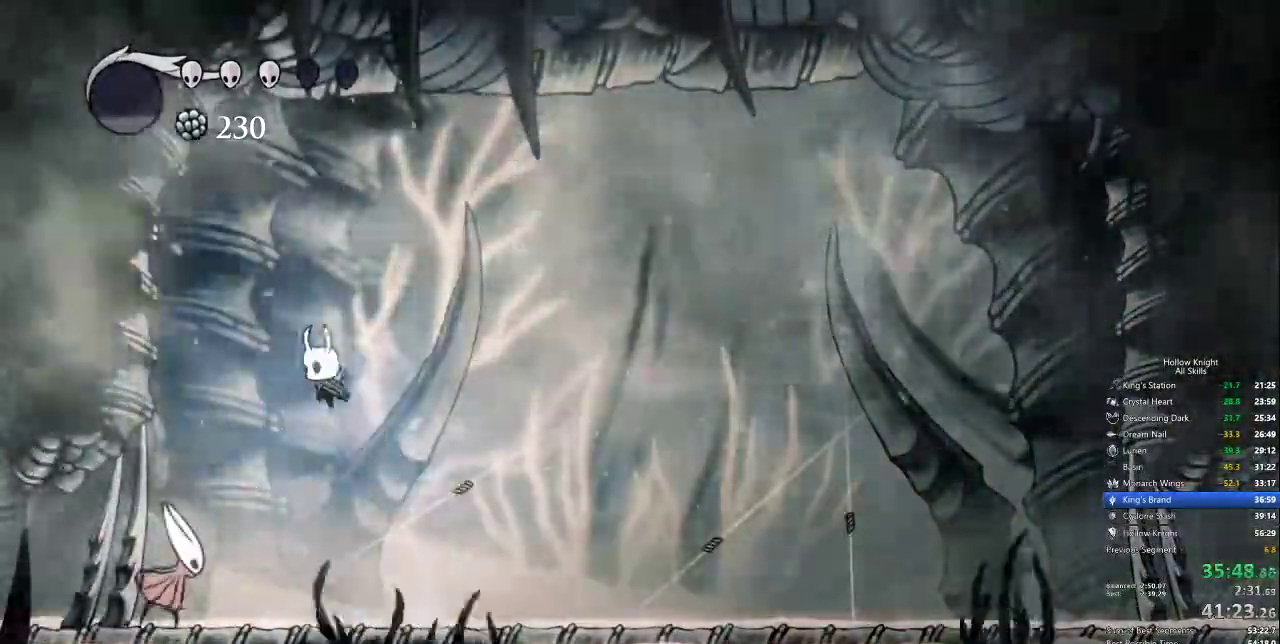
{"keys": ["down", "spell"], "events": [[17, "down", "down"], [17, "jump", "up"], [250, "nail", "down"], [300, "left", "up"], [300, "nail", "up"], [300, "spell", "down"], [384, "spell", "up"], [434, "spell", "down"]]}
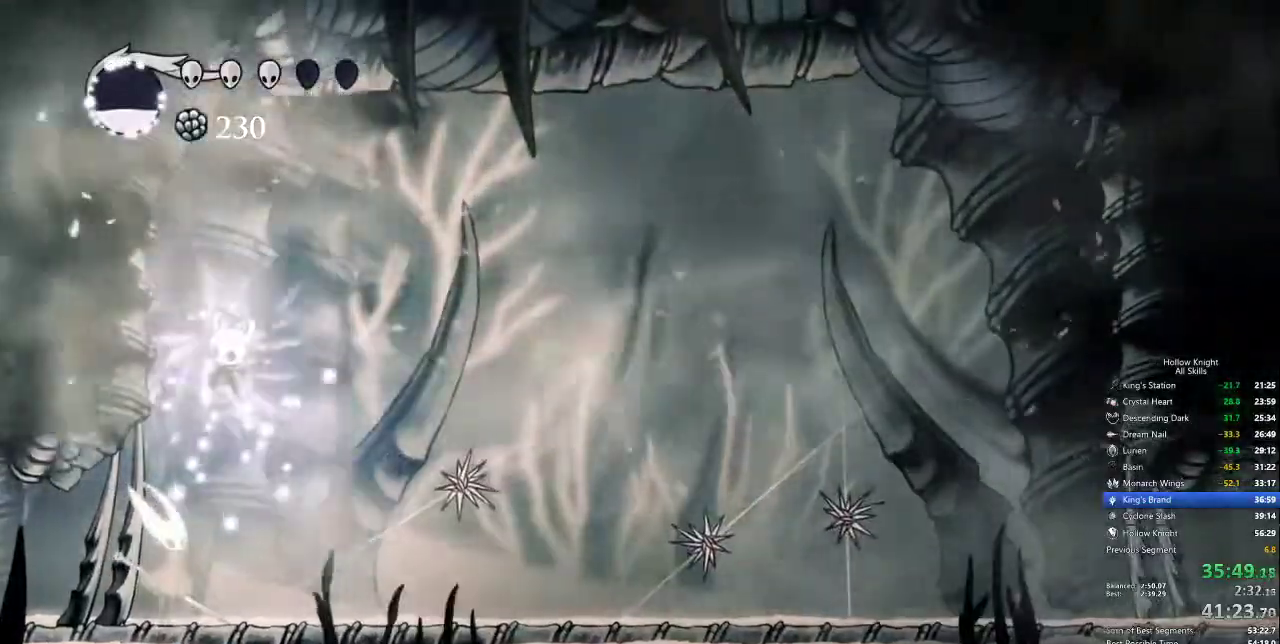
{"keys": [], "events": [[150, "spell", "up"], [334, "down", "up"]]}
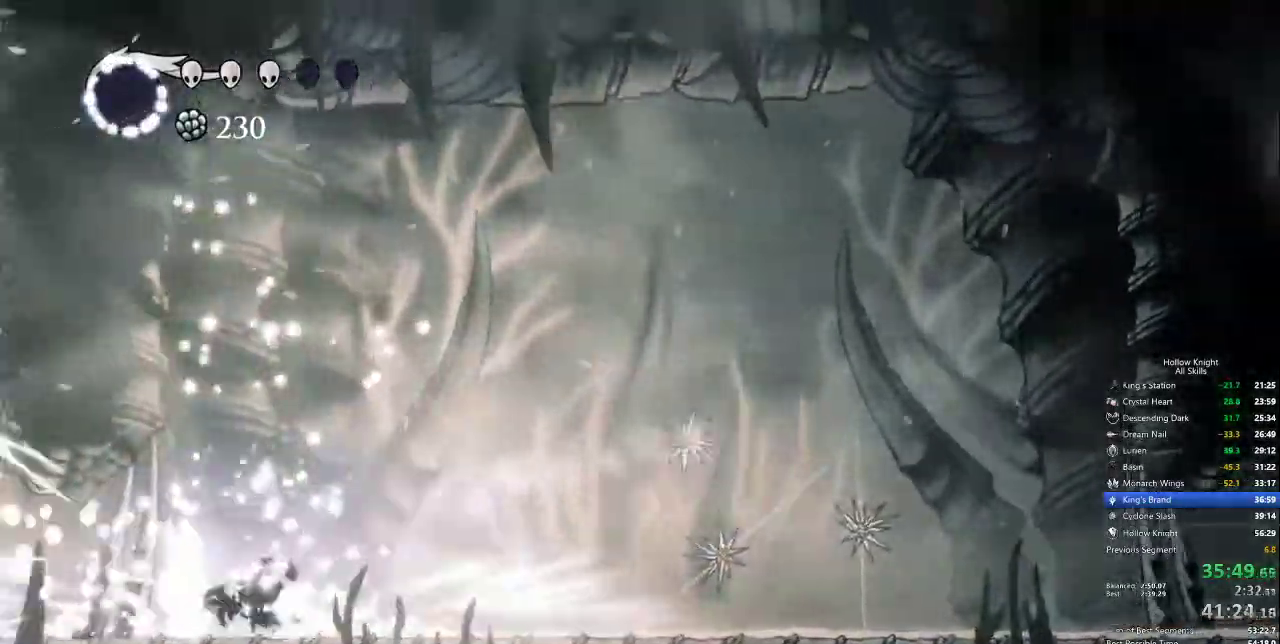
{"keys": ["right"], "events": [[300, "right", "down"]]}
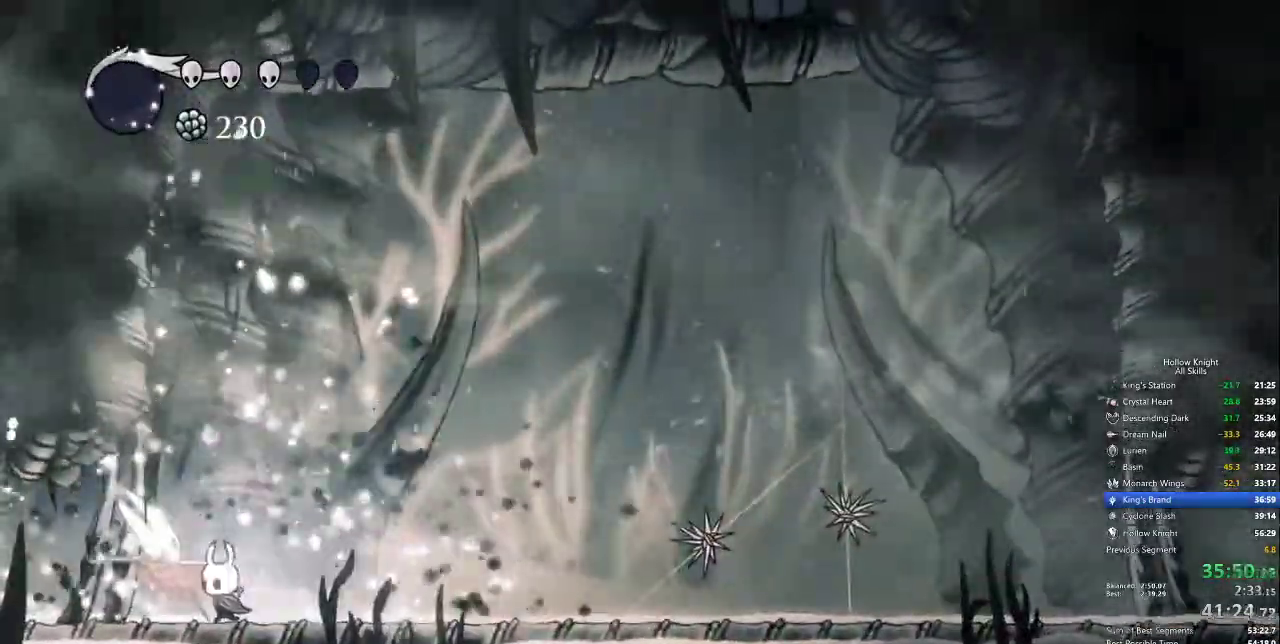
{"keys": ["jump", "left"], "events": [[317, "dash", "down"], [417, "dash", "up"], [417, "jump", "down"], [450, "left", "down"], [500, "right", "up"]]}
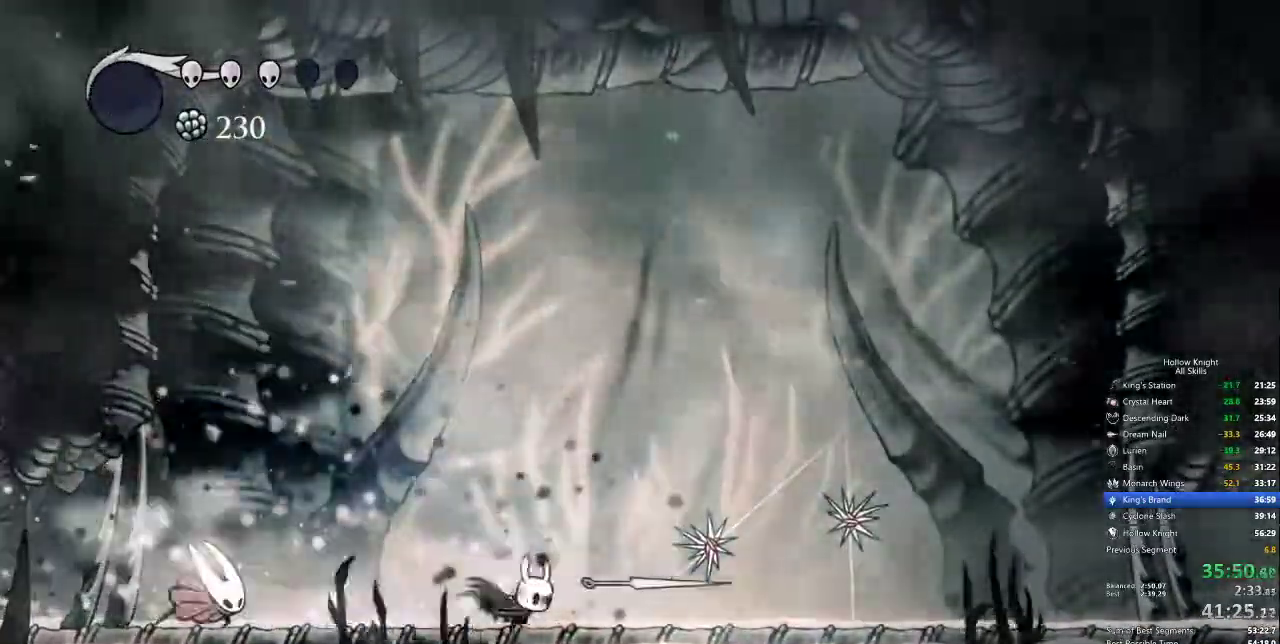
{"keys": ["jump", "left"], "events": [[150, "jump", "up"], [467, "jump", "down"]]}
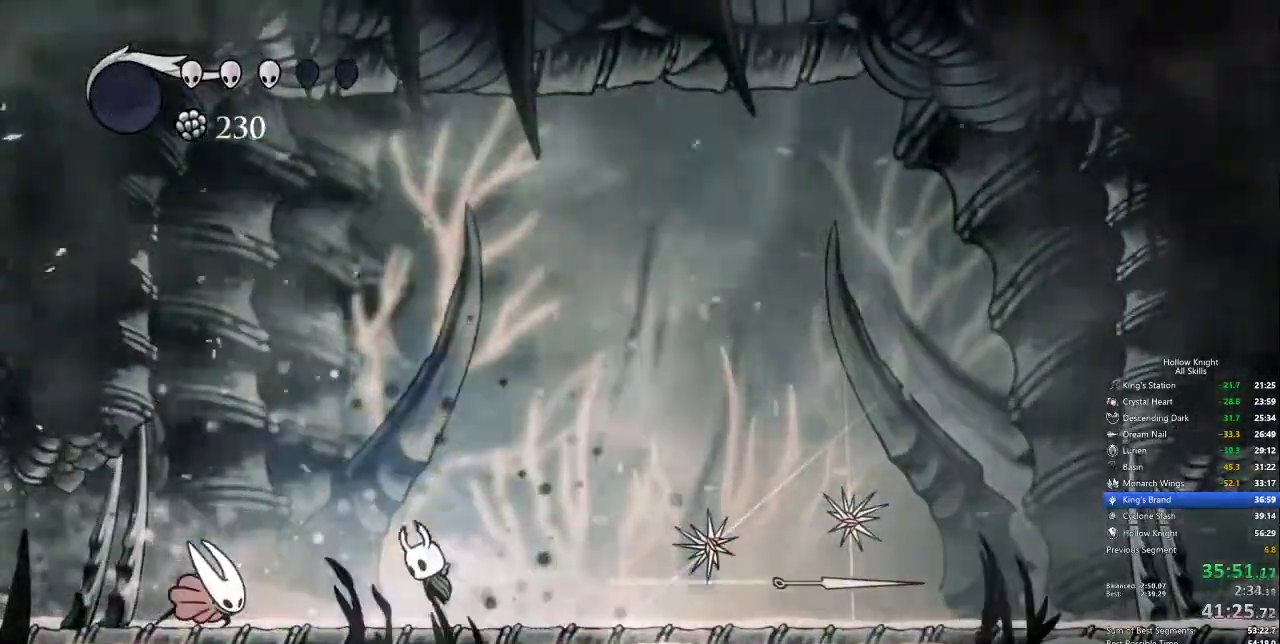
{"keys": ["down", "nail", "right"], "events": [[150, "down", "down"], [200, "jump", "up"], [384, "nail", "down"], [467, "right", "down"], [484, "left", "up"]]}
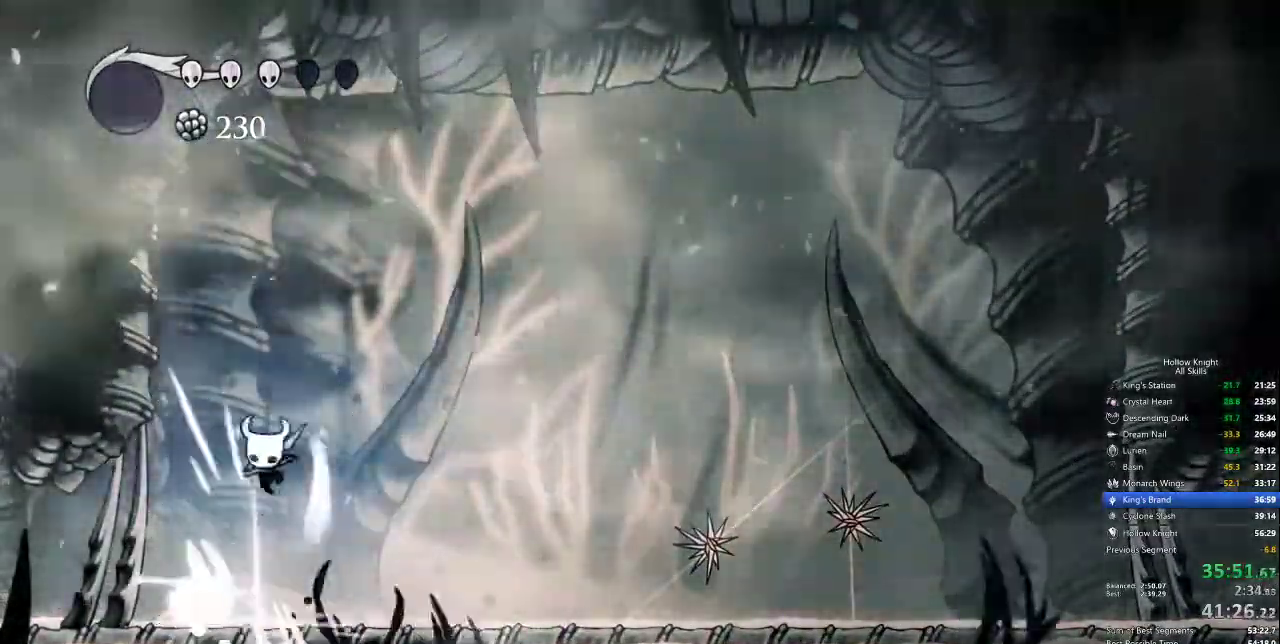
{"keys": ["left"], "events": [[34, "down", "up"], [34, "nail", "up"], [350, "left", "down"], [400, "right", "up"]]}
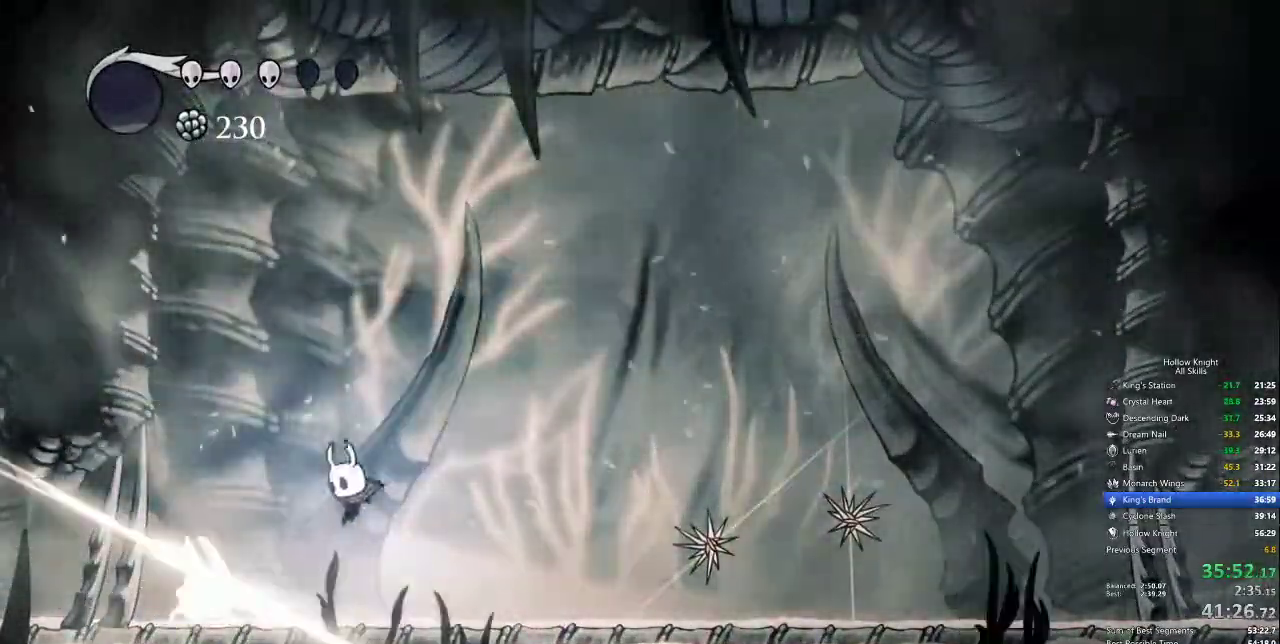
{"keys": ["right"], "events": [[50, "nail", "down"], [134, "left", "up"], [184, "nail", "up"], [184, "right", "down"]]}
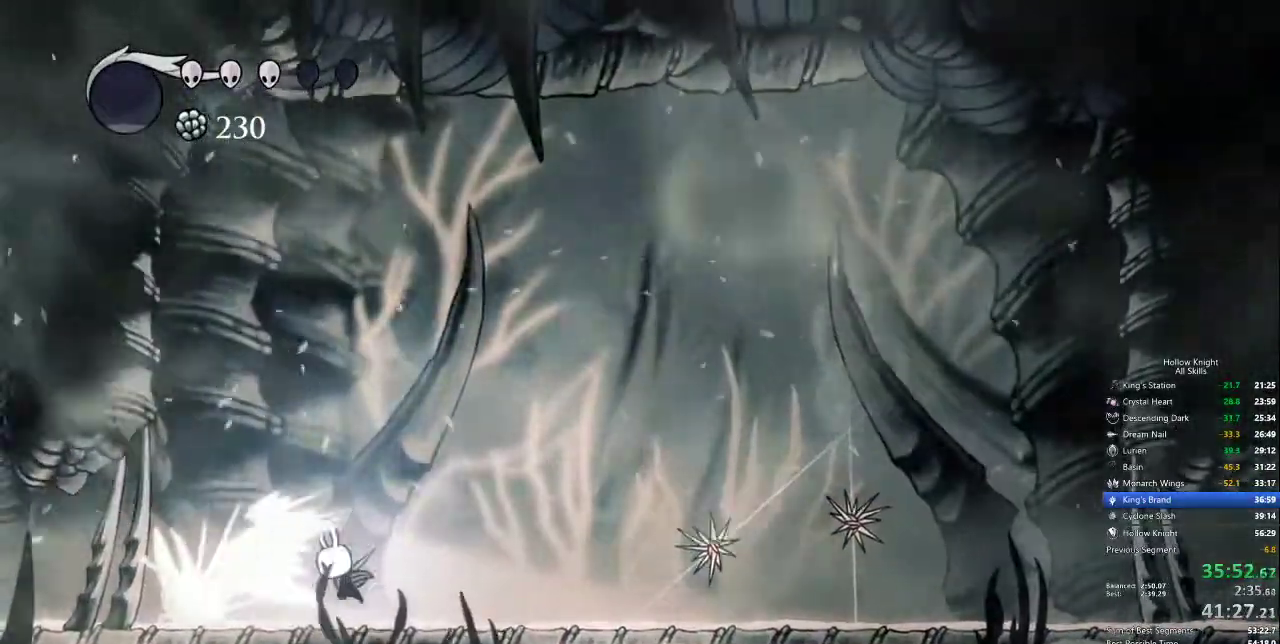
{"keys": ["left", "nail"], "events": [[217, "left", "down"], [250, "right", "up"], [484, "nail", "down"]]}
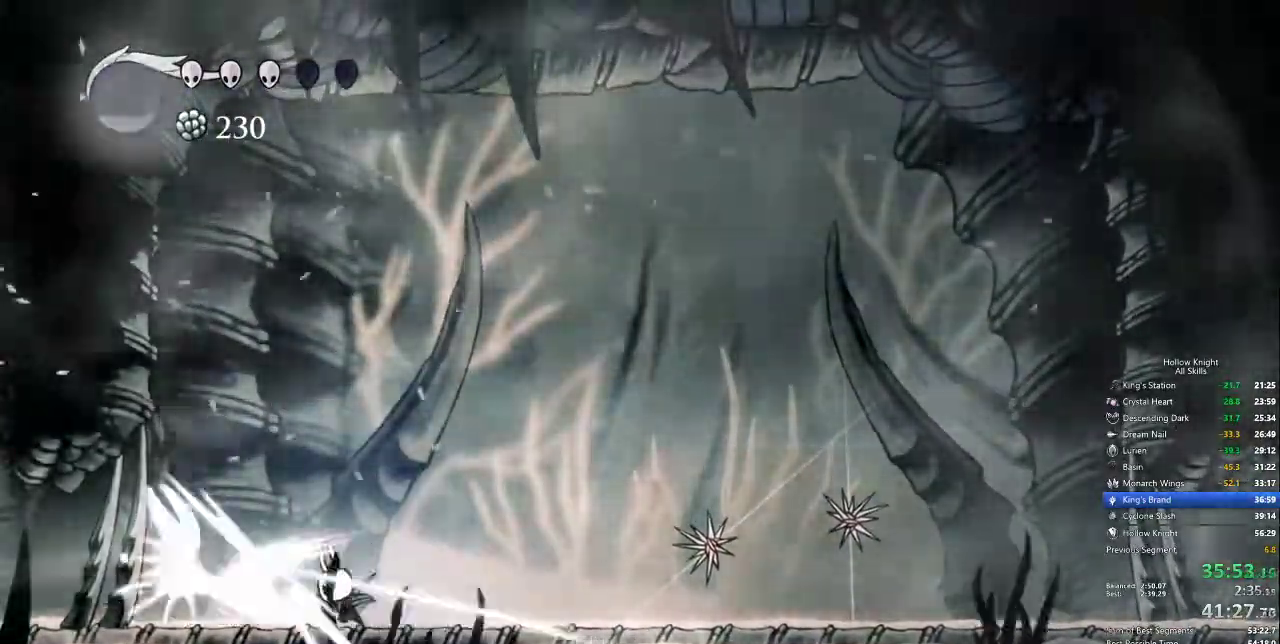
{"keys": ["down", "left"], "events": [[84, "nail", "up"], [134, "left", "up"], [267, "left", "down"], [317, "jump", "down"], [500, "down", "down"], [500, "jump", "up"]]}
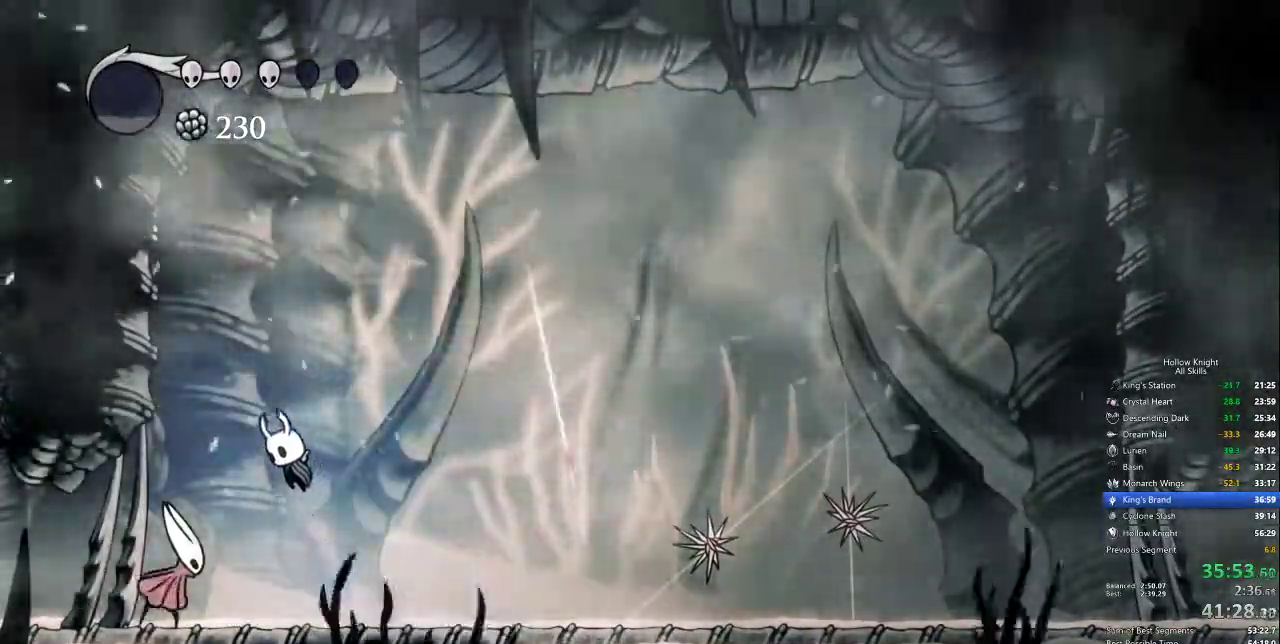
{"keys": ["down", "spell"], "events": [[134, "nail", "down"], [234, "left", "up"], [234, "nail", "up"], [284, "spell", "down"], [367, "spell", "up"], [417, "spell", "down"]]}
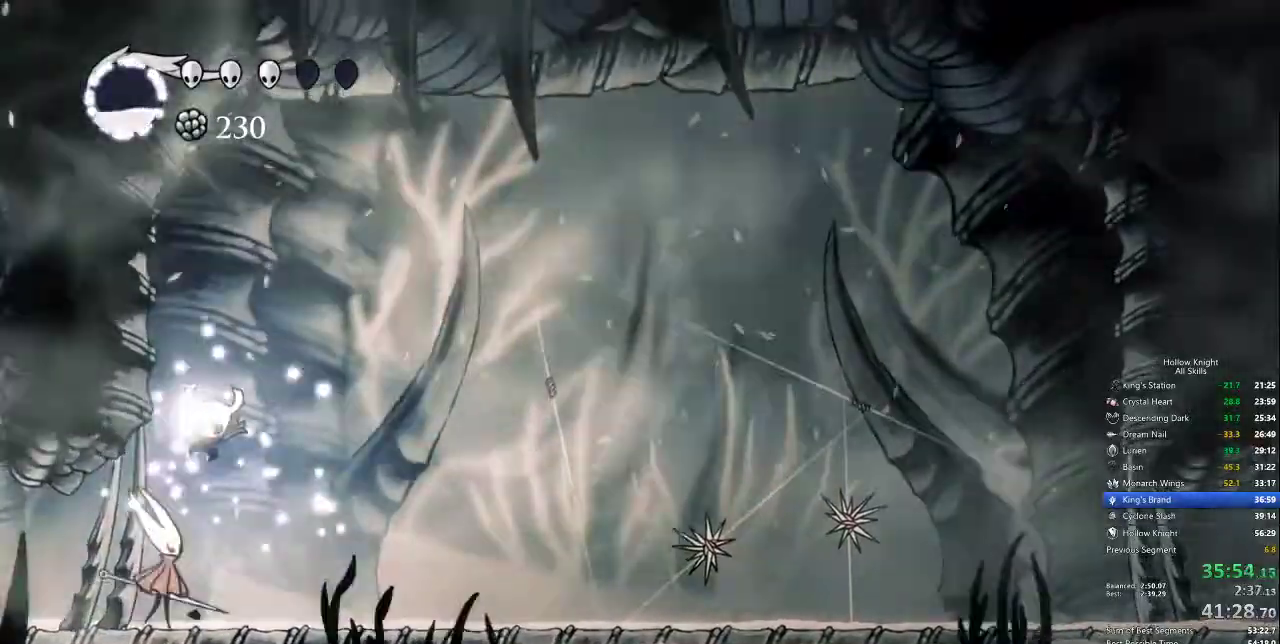
{"keys": [], "events": [[17, "spell", "up"], [250, "down", "up"]]}
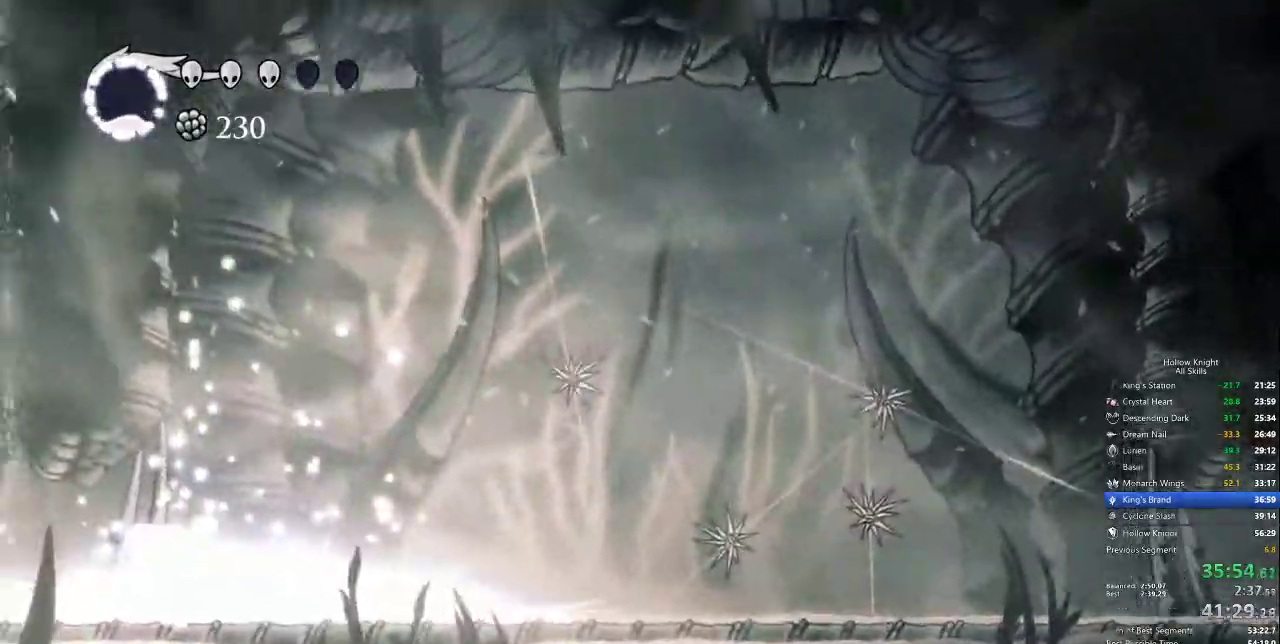
{"keys": ["right"], "events": [[134, "right", "down"]]}
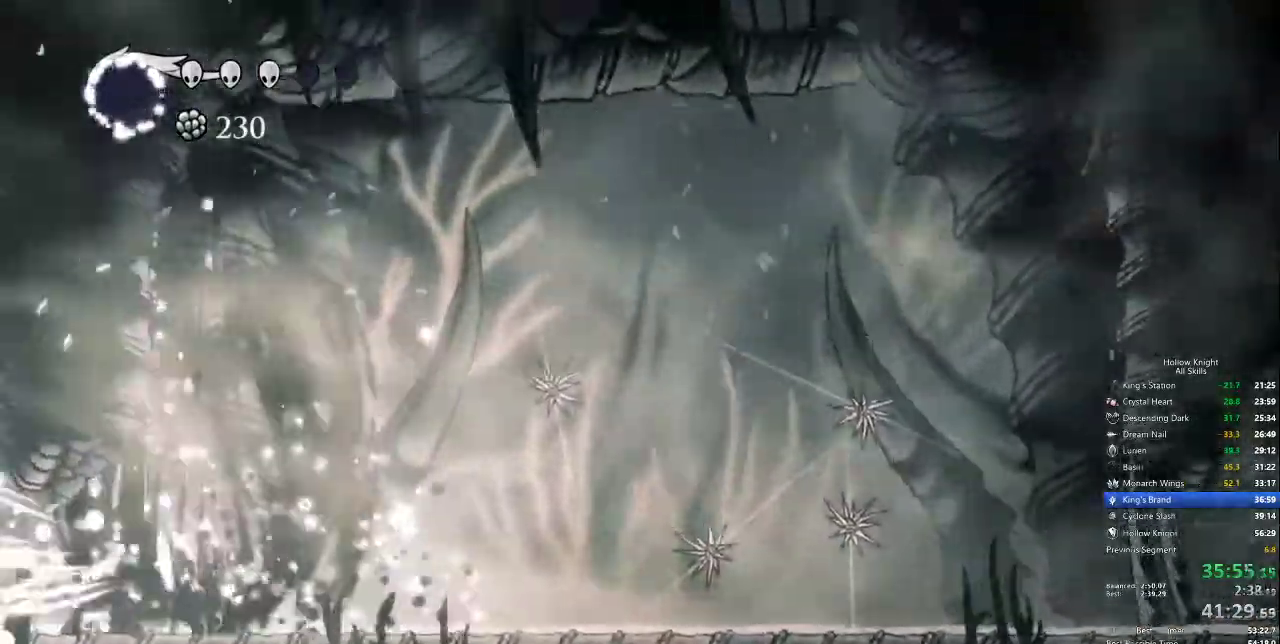
{"keys": ["nail"], "events": [[384, "left", "down"], [434, "nail", "down"], [434, "right", "up"], [467, "left", "up"]]}
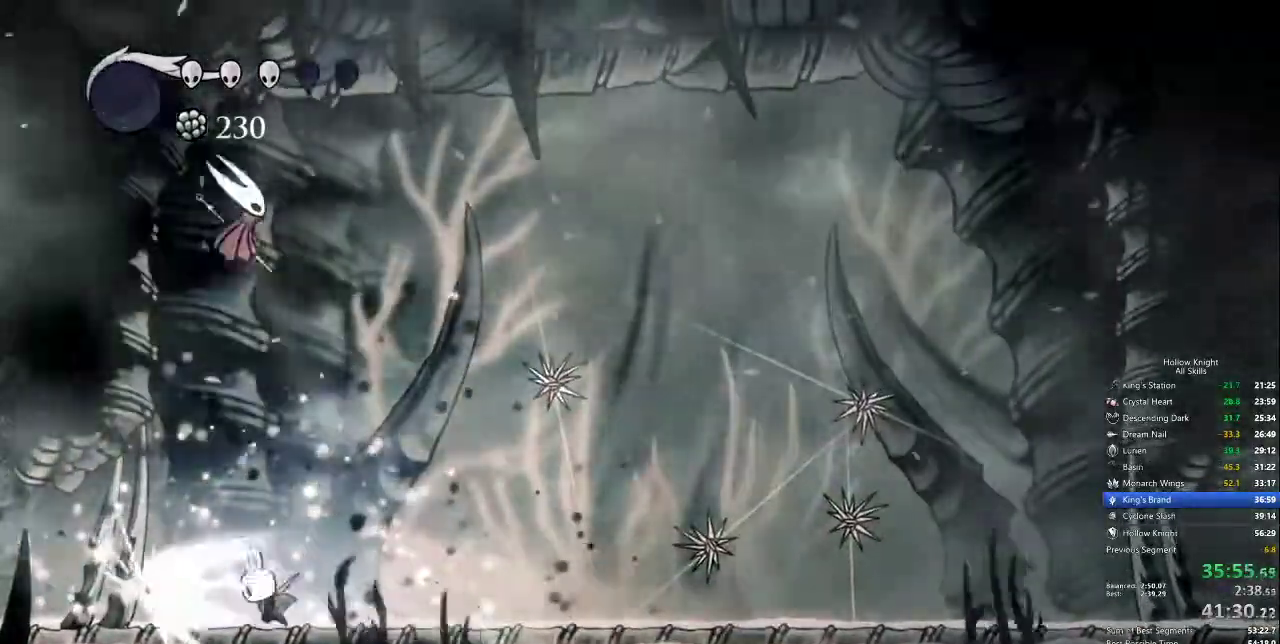
{"keys": ["right"], "events": [[17, "nail", "up"], [117, "left", "down"], [434, "right", "down"], [484, "left", "up"]]}
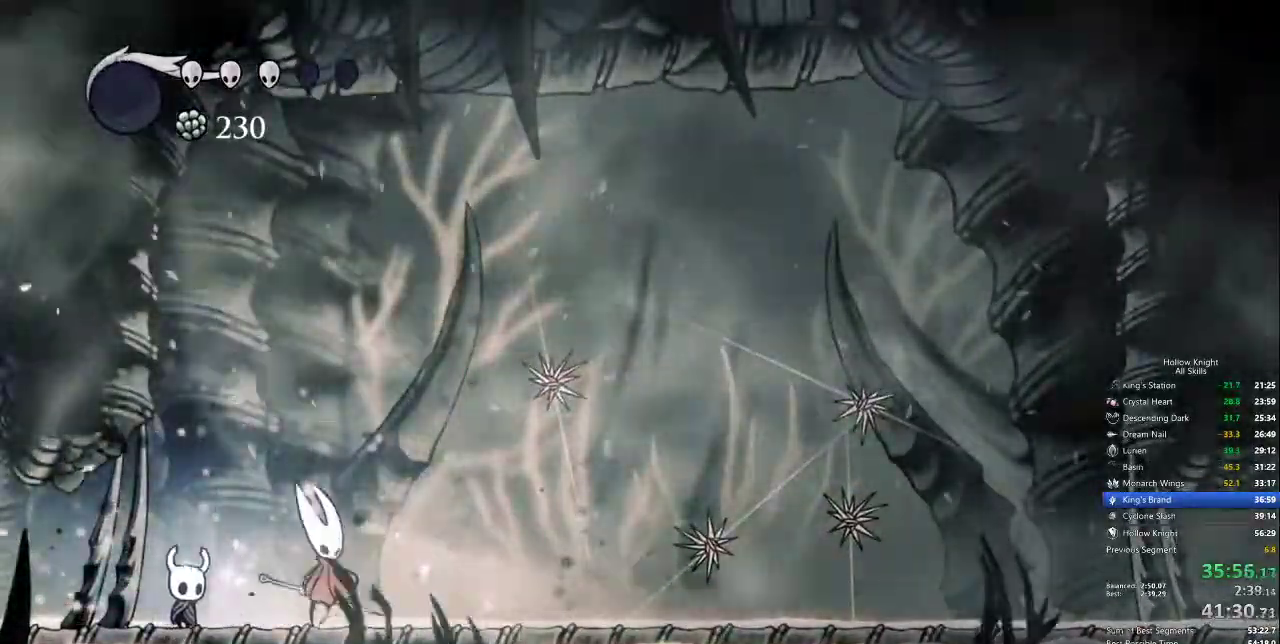
{"keys": [], "events": [[84, "nail", "down"], [184, "nail", "up"], [417, "right", "up"]]}
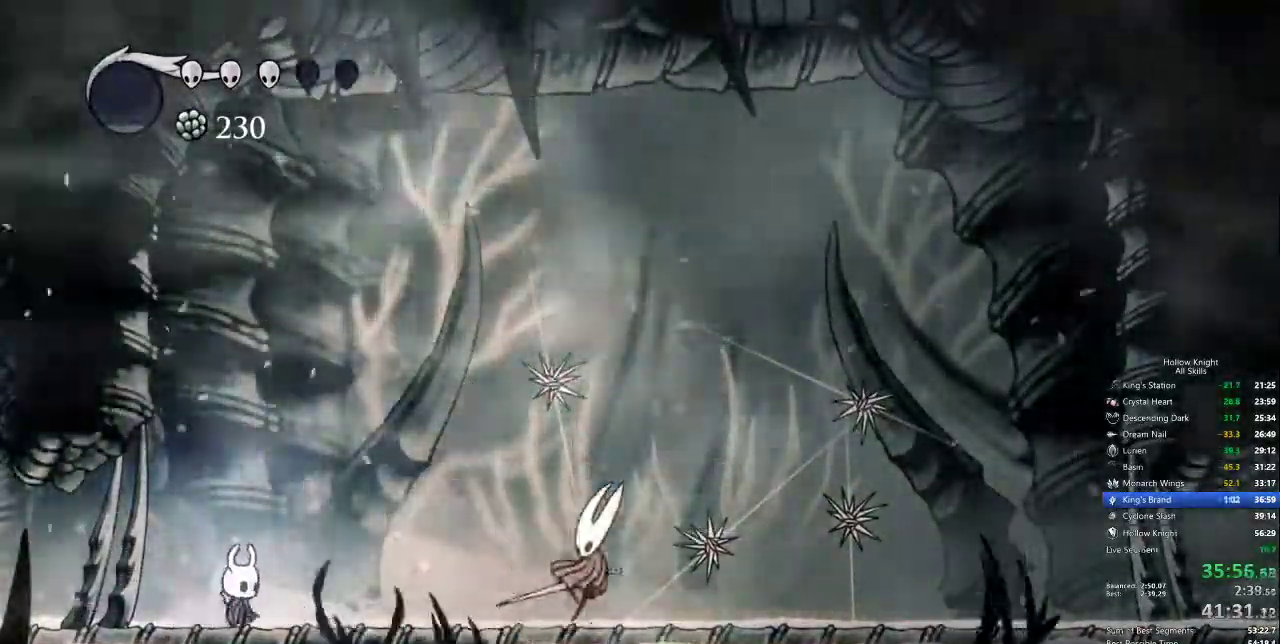
{"keys": ["right"], "events": [[134, "right", "down"], [334, "right", "up"], [467, "right", "down"]]}
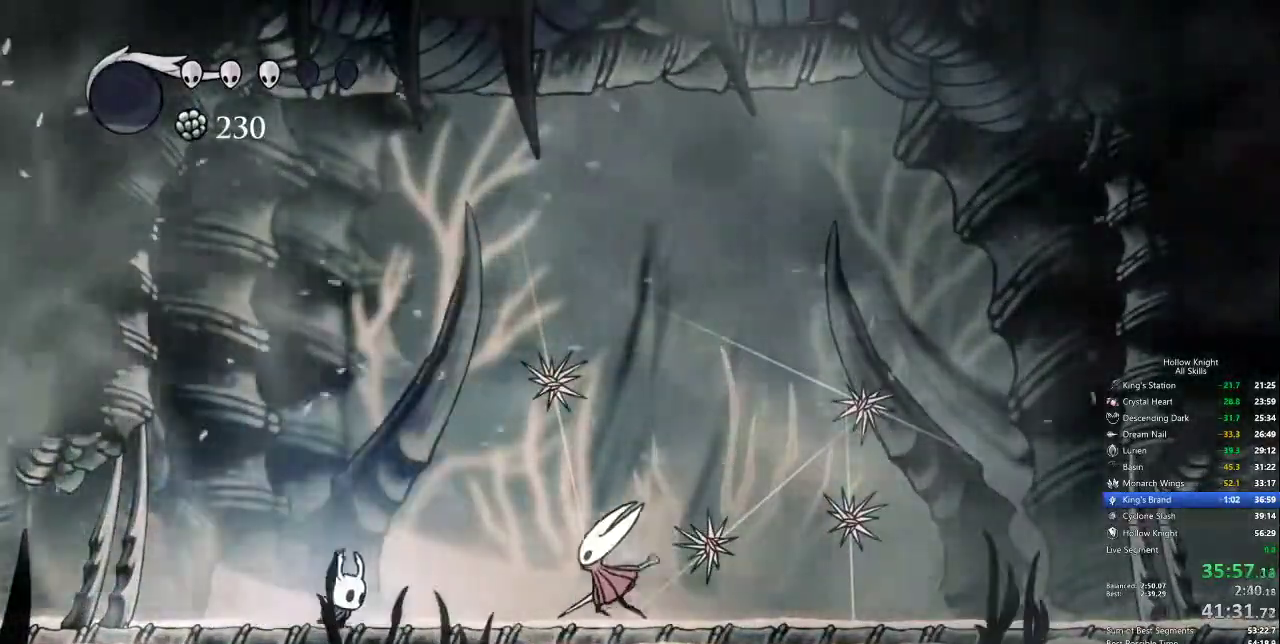
{"keys": ["left"], "events": [[100, "right", "up"], [200, "nail", "down"], [200, "right", "down"], [250, "right", "up"], [300, "nail", "up"], [384, "left", "down"]]}
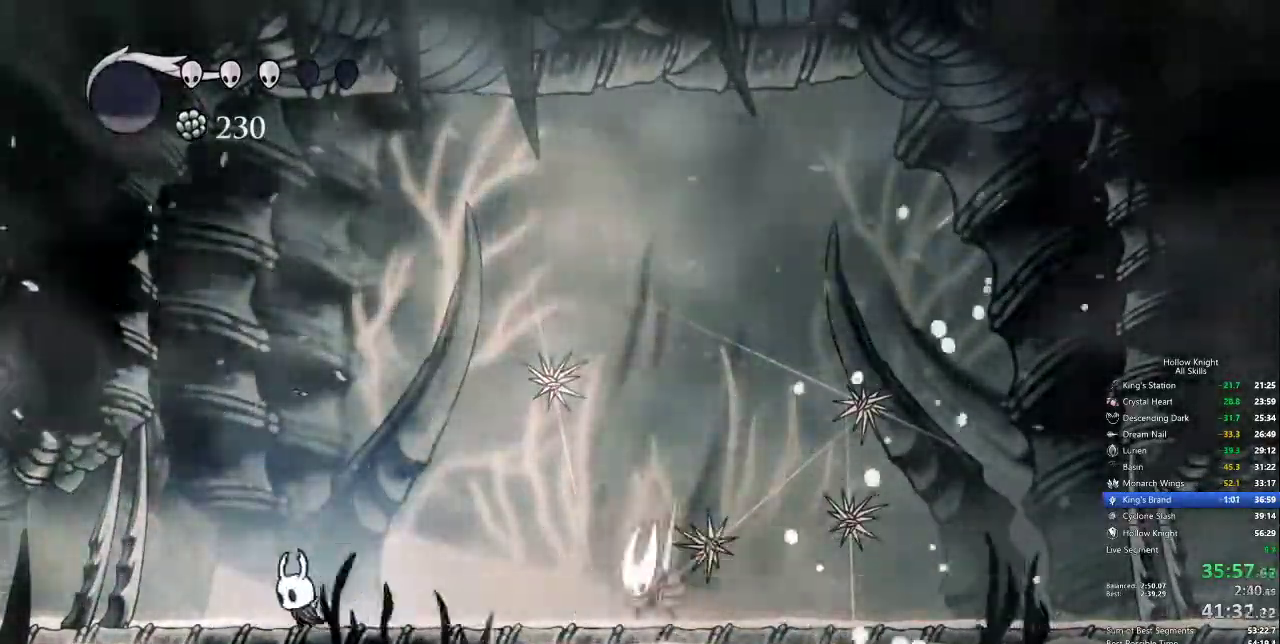
{"keys": ["right"], "events": [[167, "left", "up"], [167, "right", "down"]]}
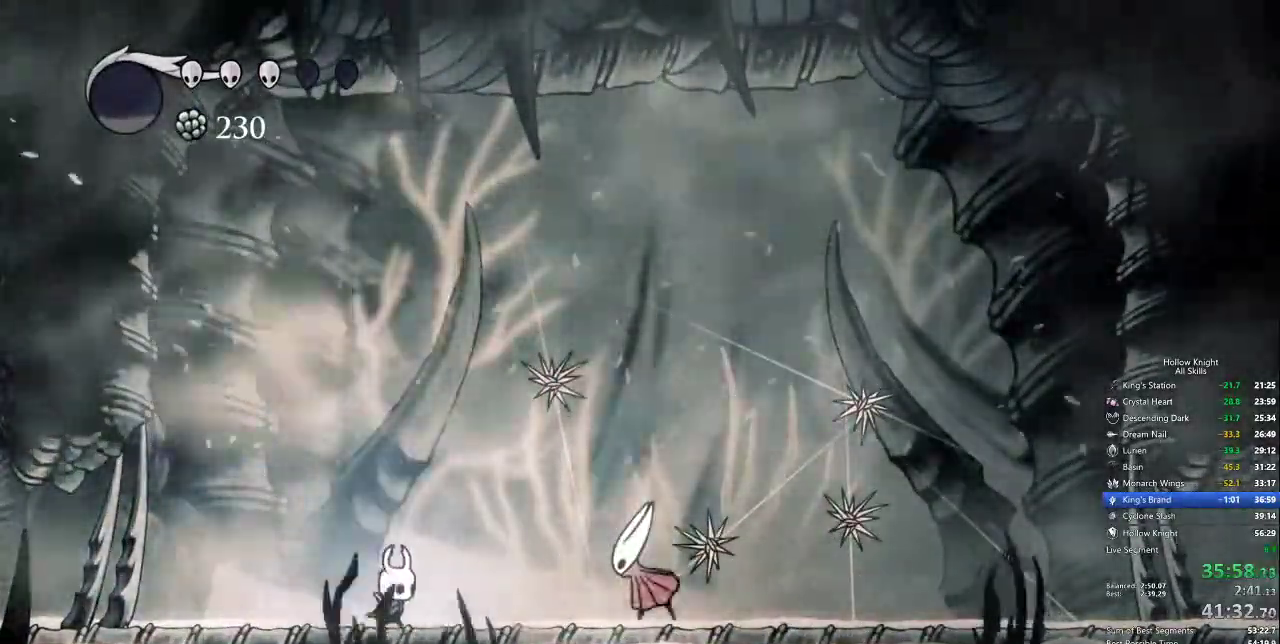
{"keys": [], "events": [[284, "nail", "down"], [334, "nail", "up"], [384, "right", "up"], [384, "spell", "down"], [467, "spell", "up"]]}
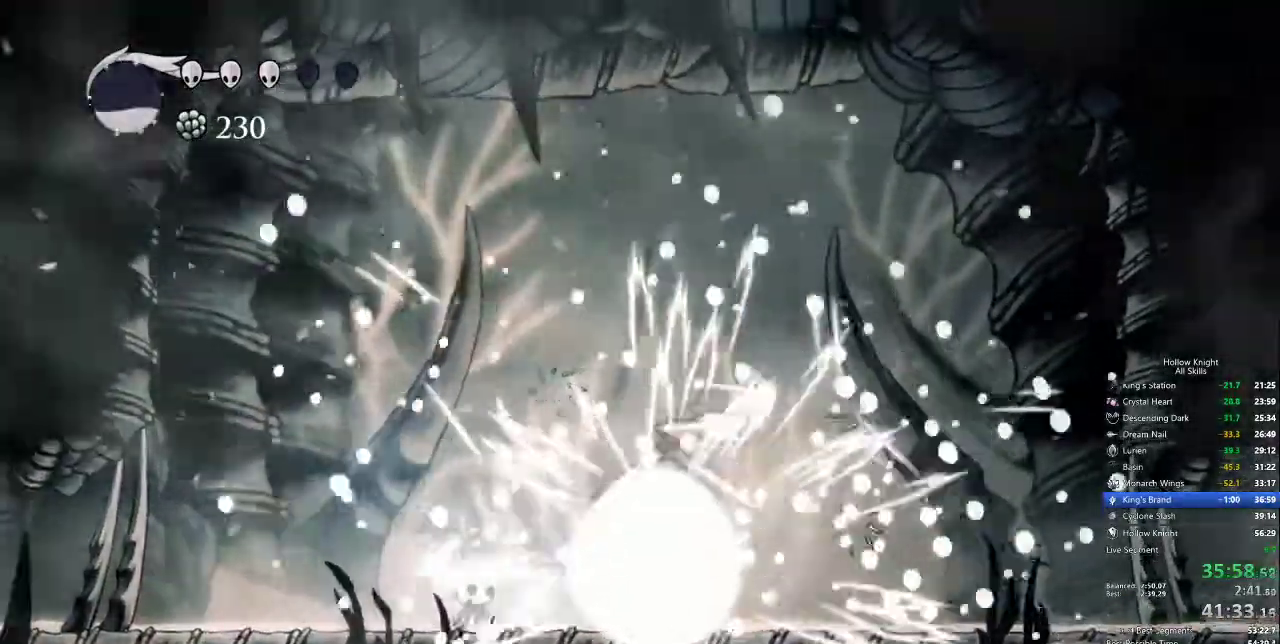
{"keys": ["dash", "right"], "events": [[350, "right", "down"], [484, "dash", "down"]]}